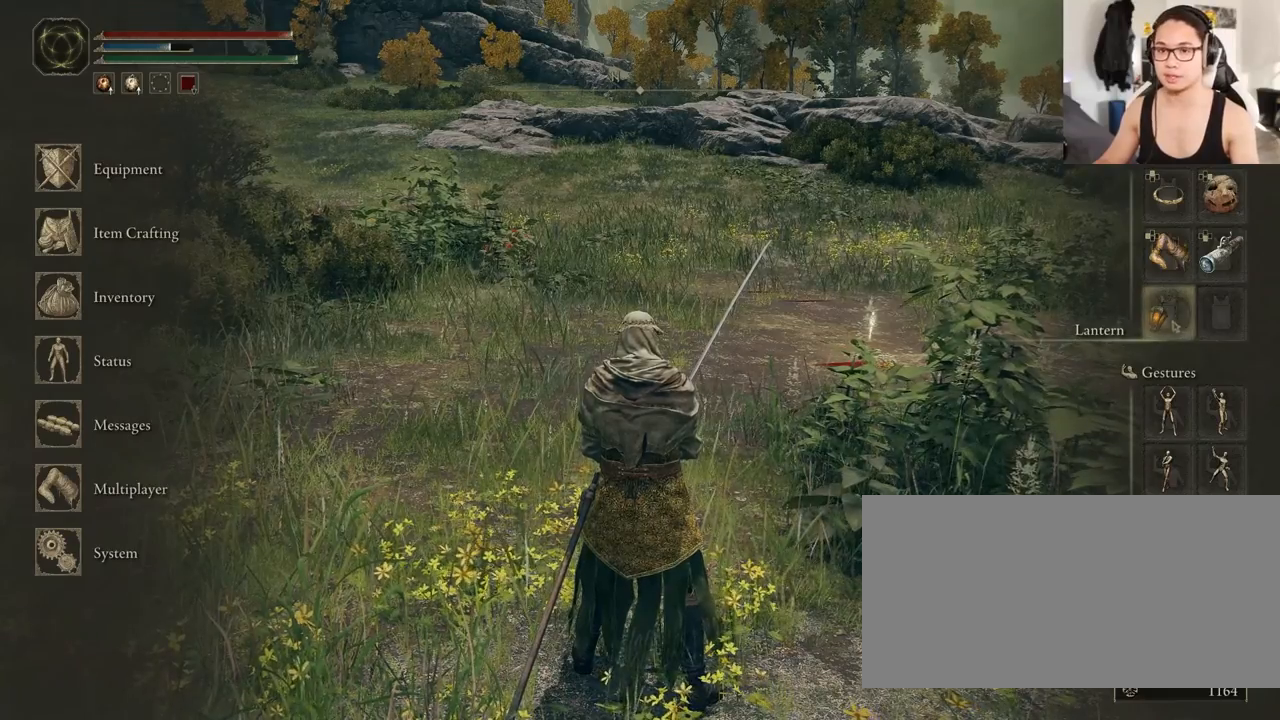
Gameplay with keyboard and mouse; each line is a JSON object with the keys and mouse buttons held at the frame after it. "events" lists presses ("down") and releases ("up") of "a", "ctrl", "d", "e", "f", "q", "r", "s", "shift", "space", "tab", "w", "mouse_left", "mouse_wheel", "mouse_right", "mouse_mb4" and "mouse_mb5" between this image and that frame as [ms after this image, input, new state], when the widget could be followed in between. "mouse_left", "mouse_wheel", "mouse_right", "mouse_mb4", "mouse_mb5" = the "left", "wheel", "right", "mb4", "mb5" buttons of the "mouse" list. No other keys are recorded. "wheel" means that the mouse wheel is clicked or scrolled. Mouse movement is not recorded.
{"keys": [], "mouse": [], "events": [[333, "mouse_left", "down"], [483, "mouse_left", "up"]]}
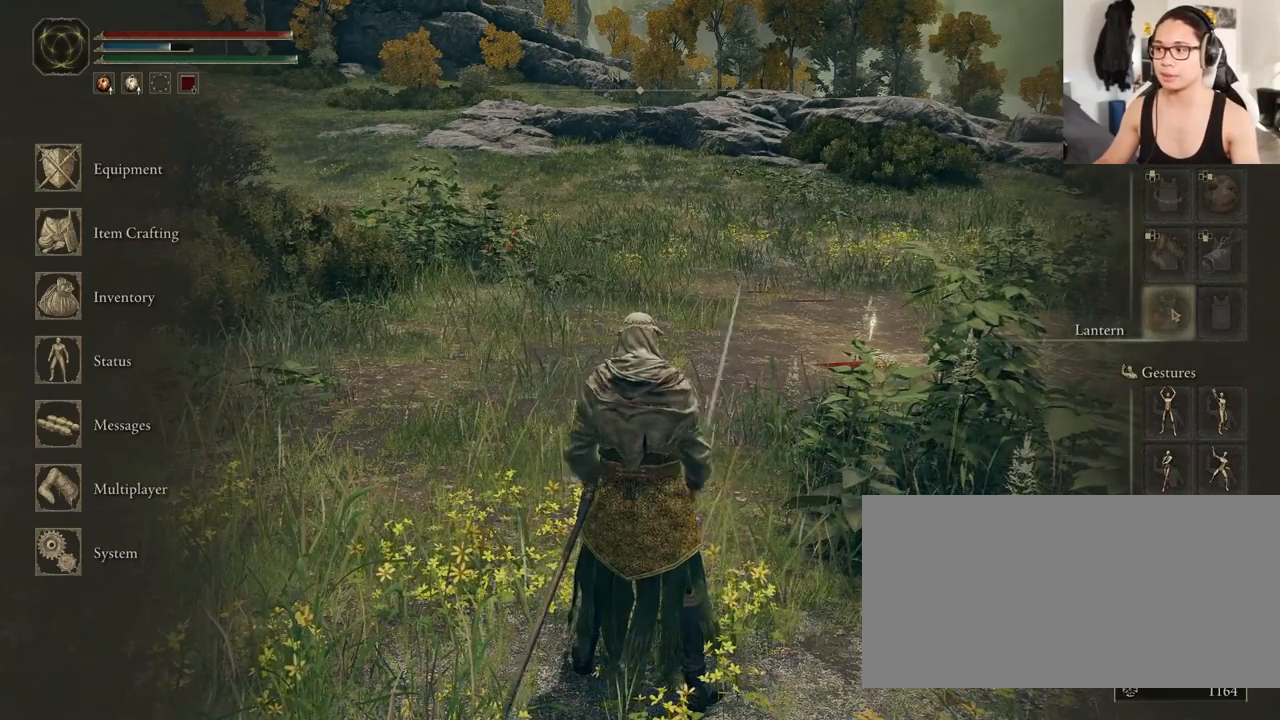
{"keys": [], "mouse": [], "events": []}
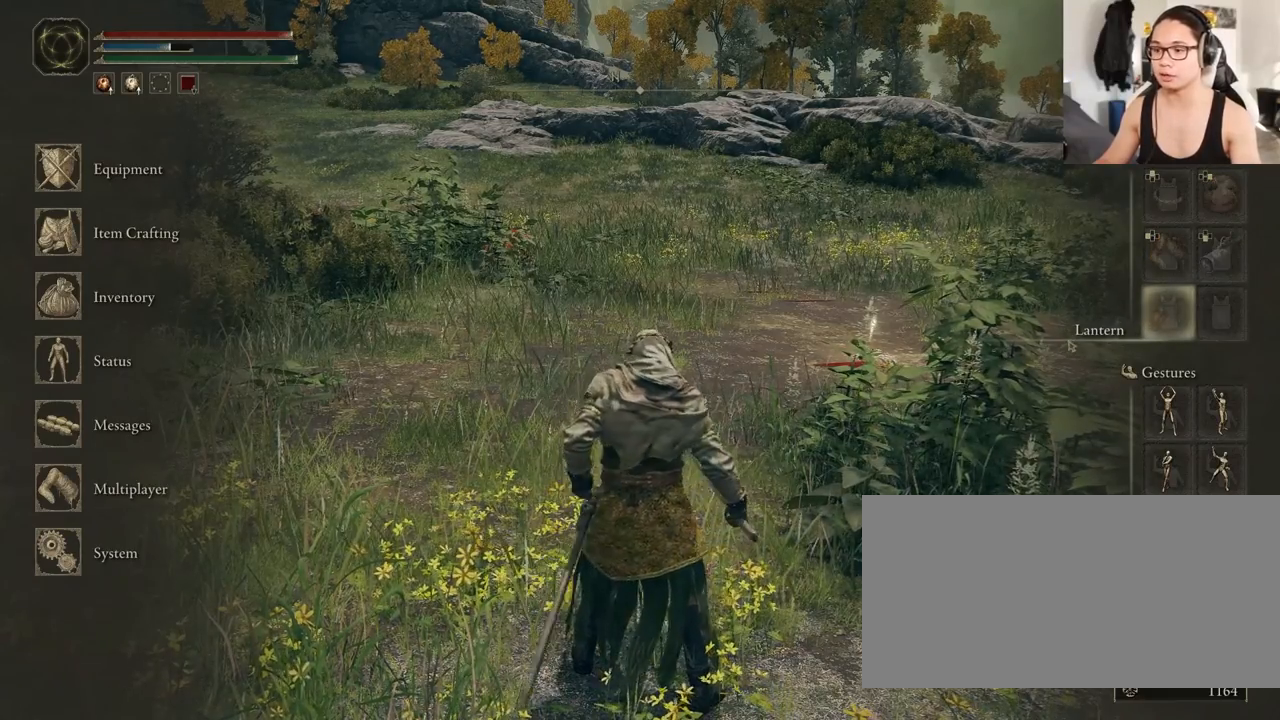
{"keys": [], "mouse": [], "events": []}
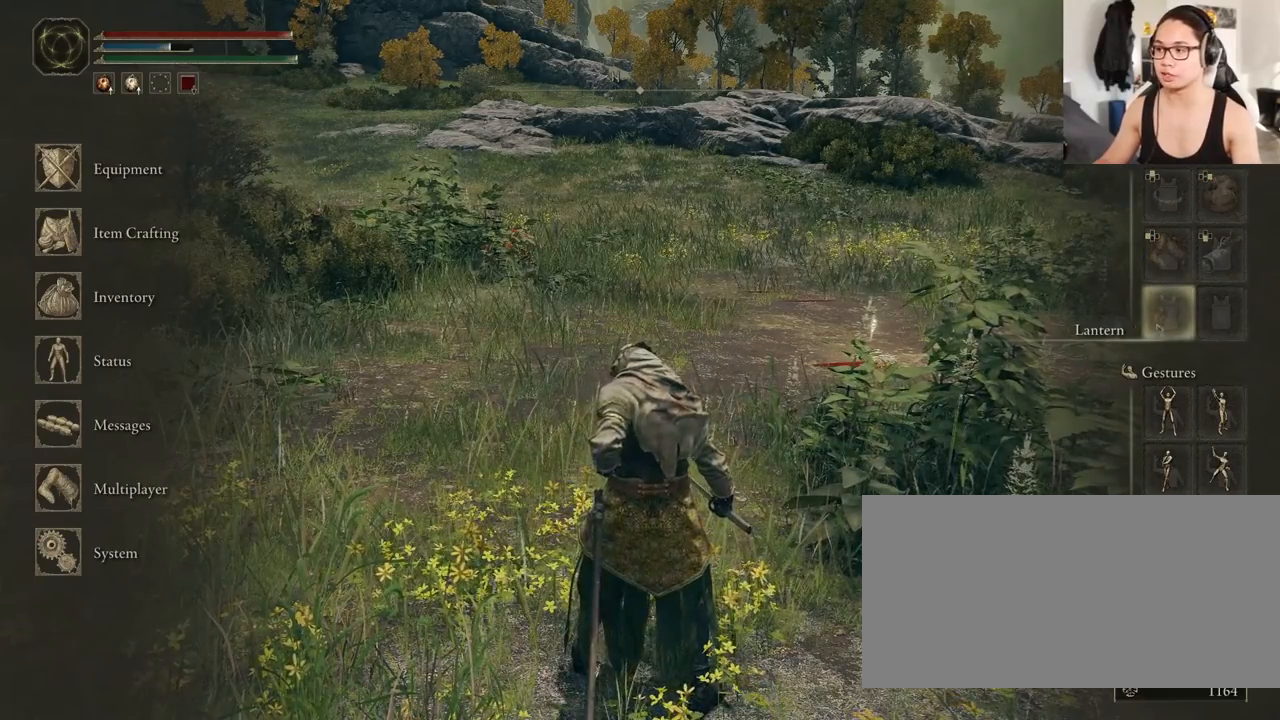
{"keys": [], "mouse": [], "events": []}
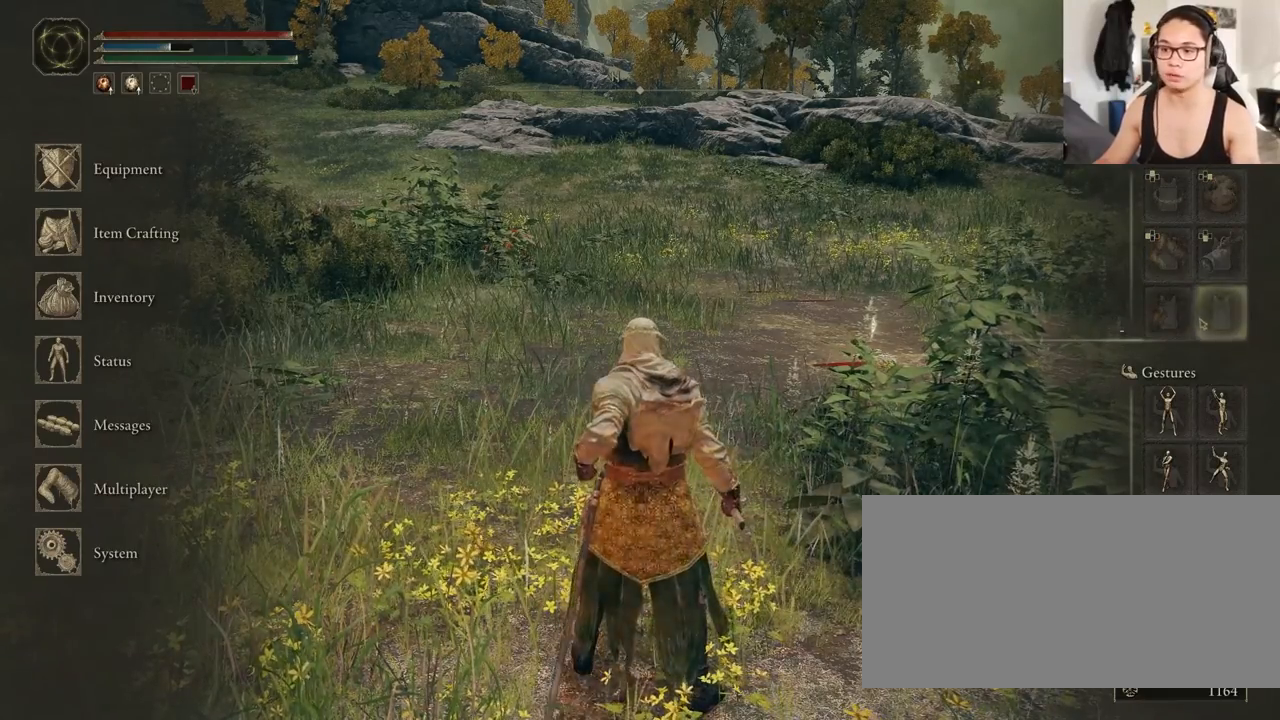
{"keys": [], "mouse": [], "events": []}
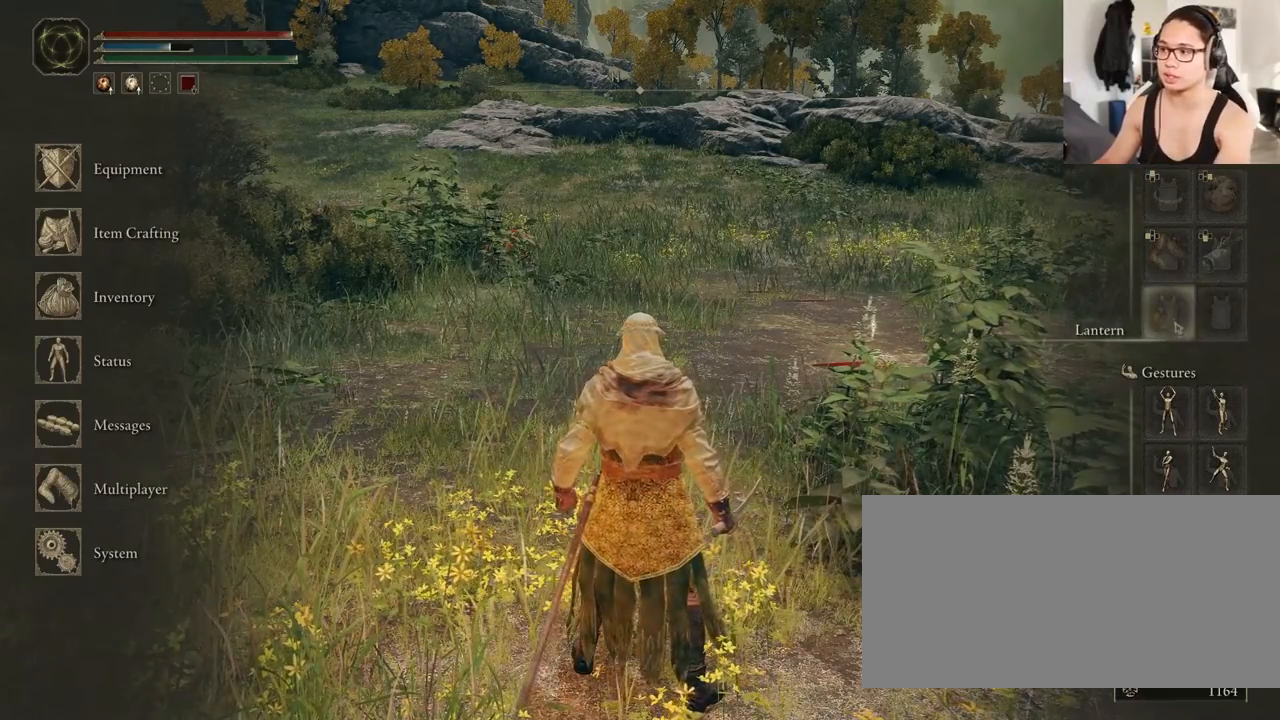
{"keys": [], "mouse": [], "events": []}
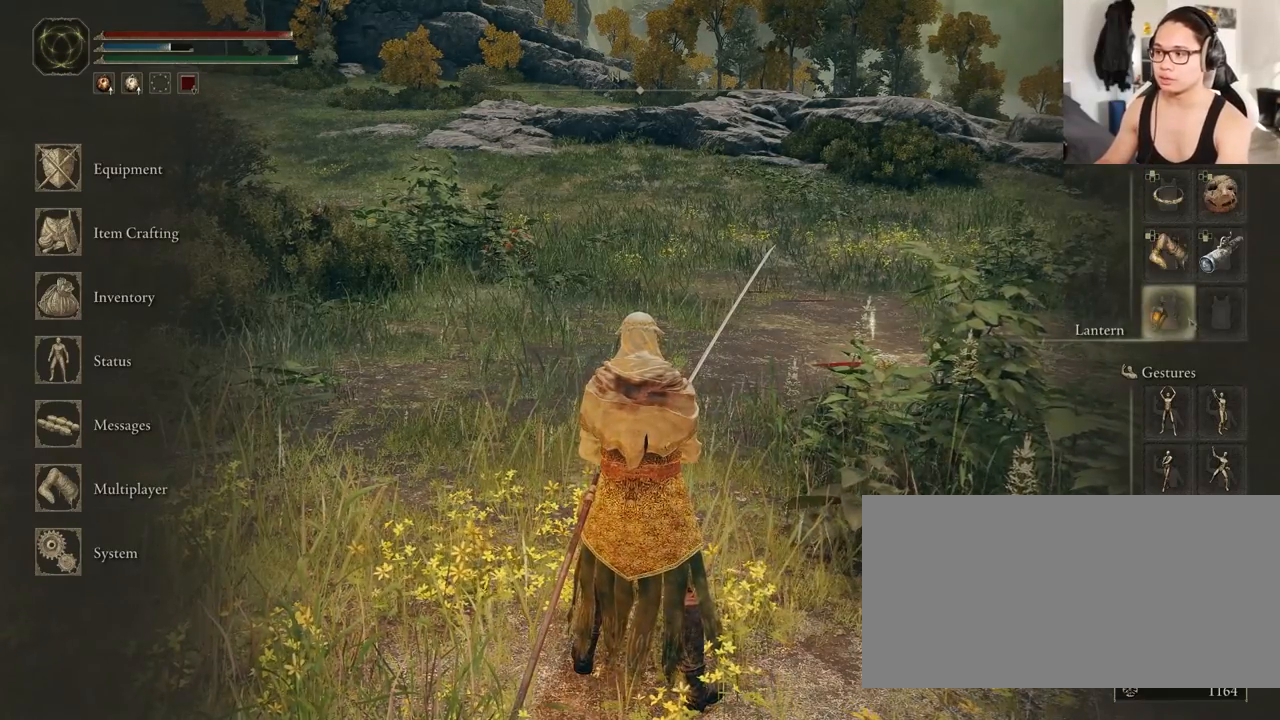
{"keys": [], "mouse": [], "events": [[300, "mouse_left", "down"], [433, "mouse_left", "up"]]}
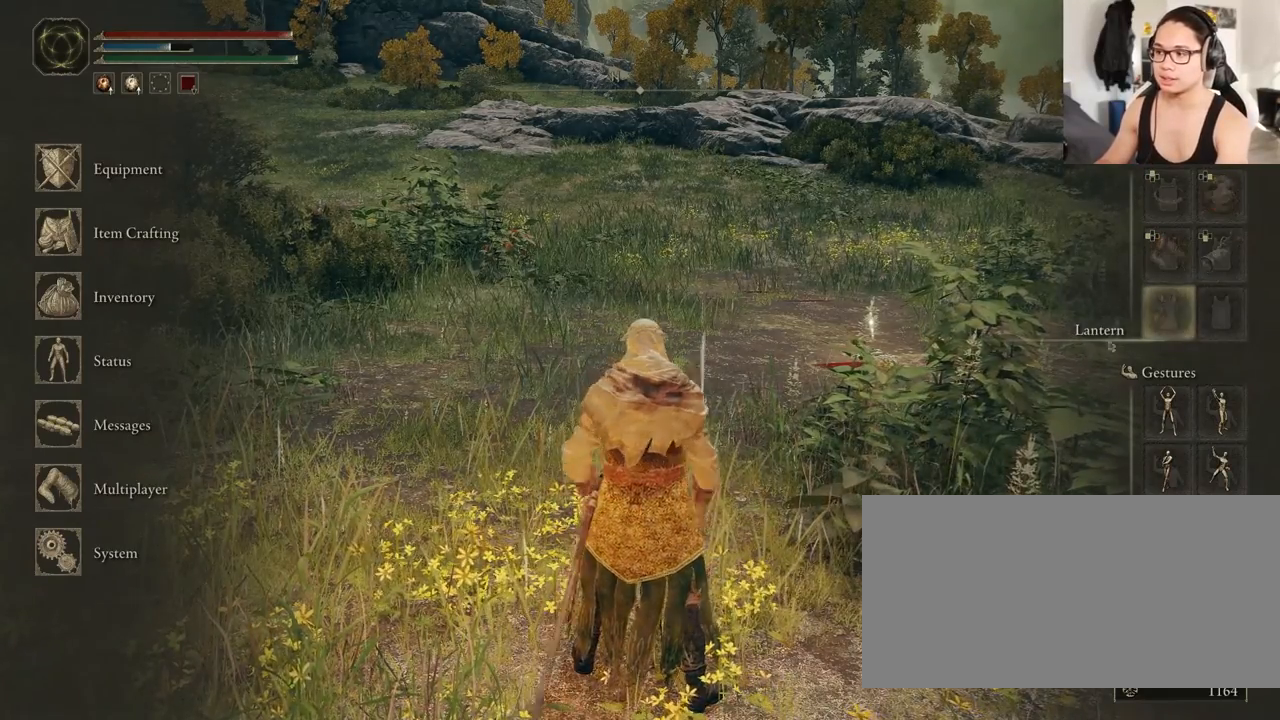
{"keys": [], "mouse": [], "events": []}
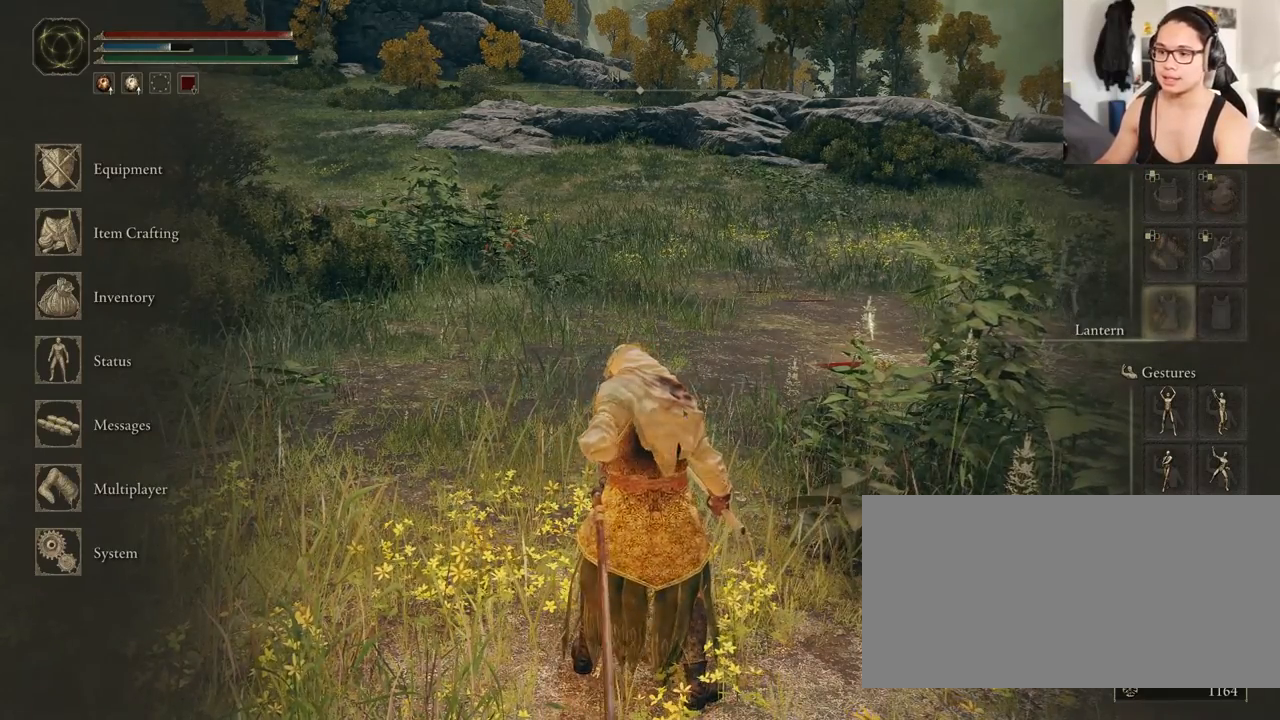
{"keys": [], "mouse": [], "events": []}
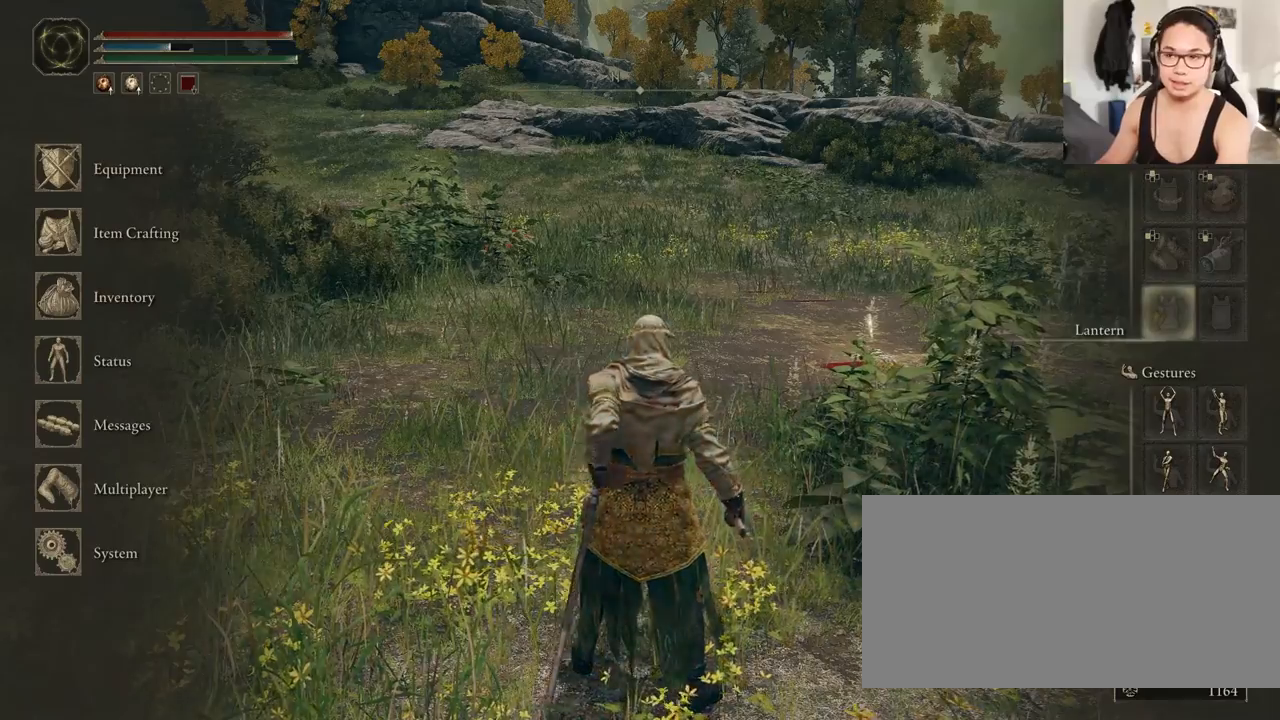
{"keys": [], "mouse": [], "events": []}
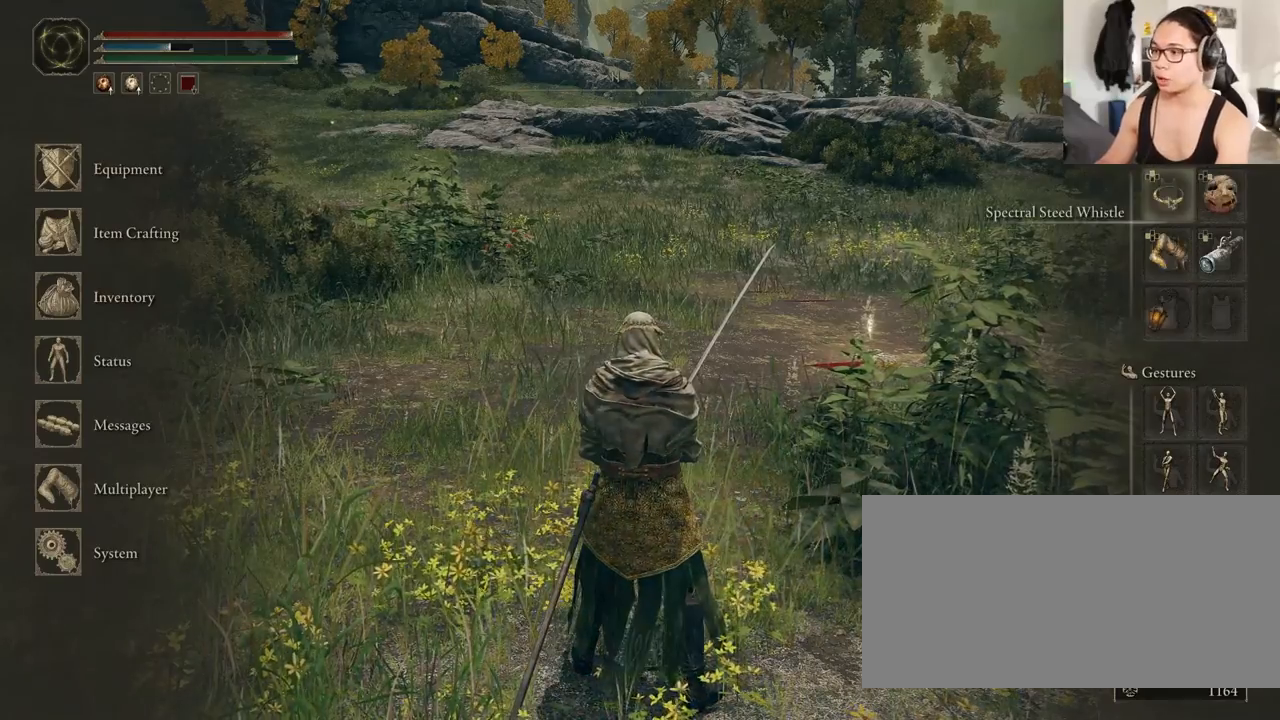
{"keys": [], "mouse": [], "events": []}
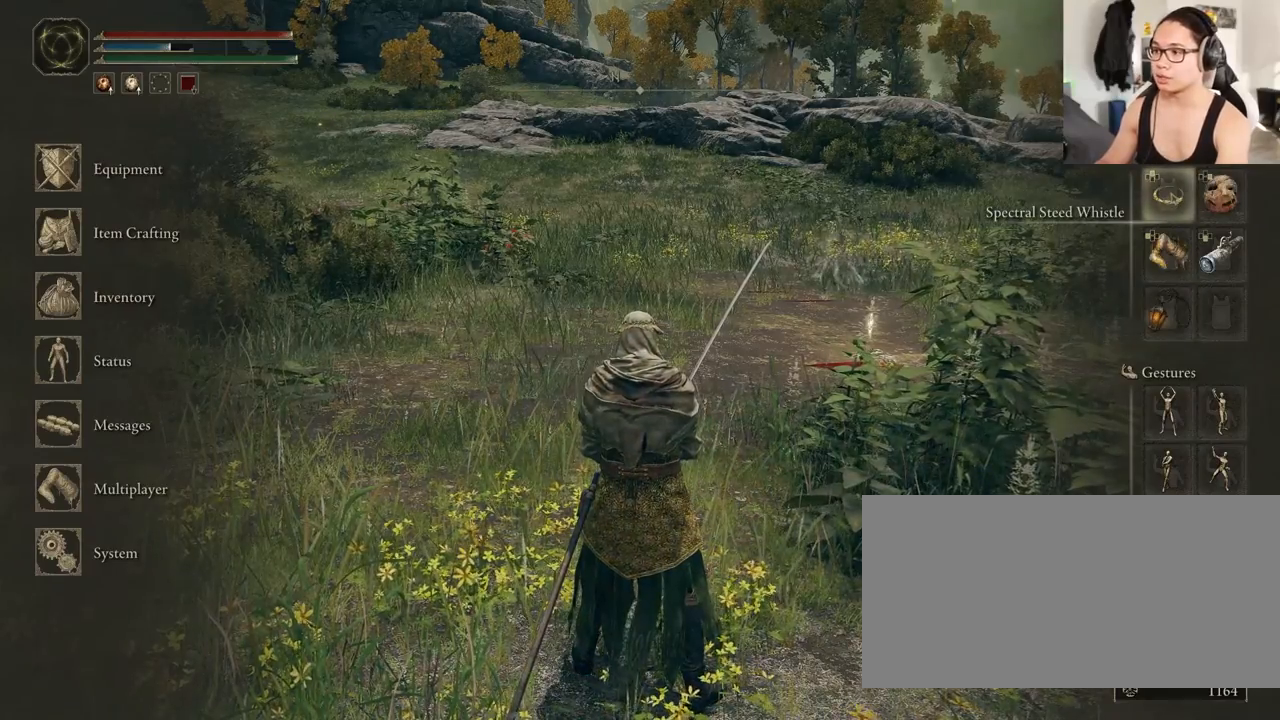
{"keys": [], "mouse": [], "events": []}
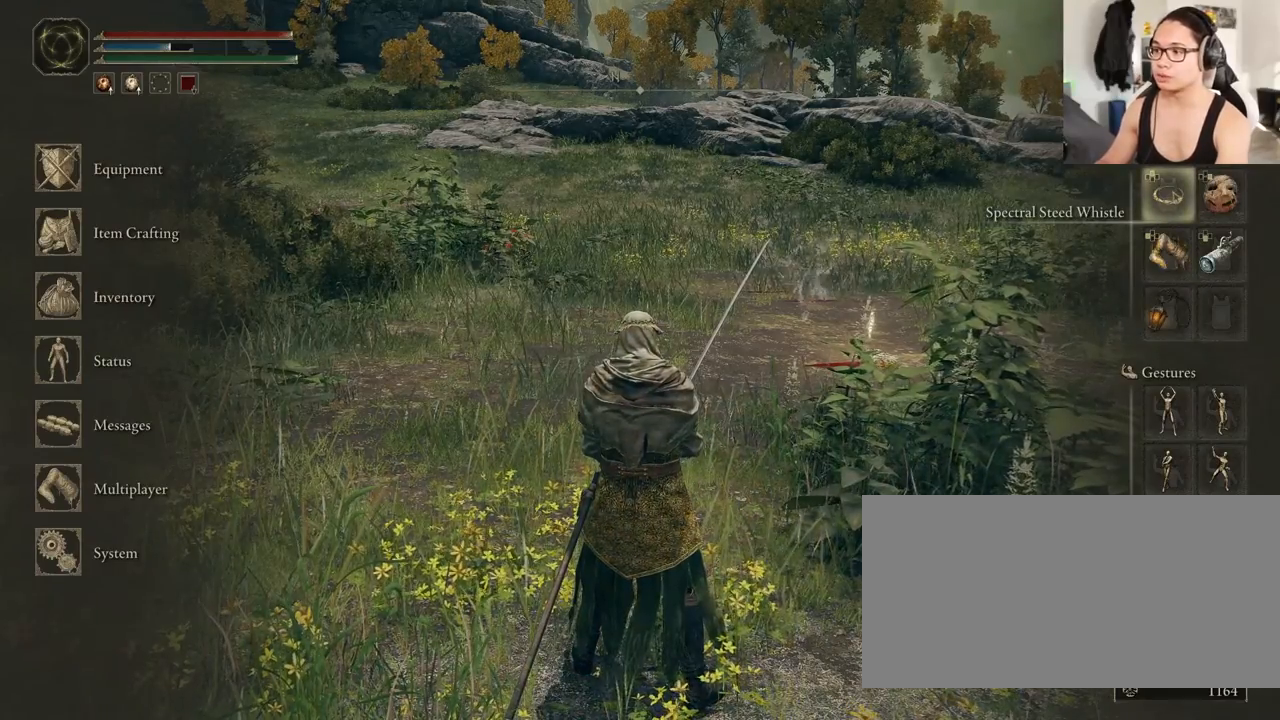
{"keys": [], "mouse": [], "events": []}
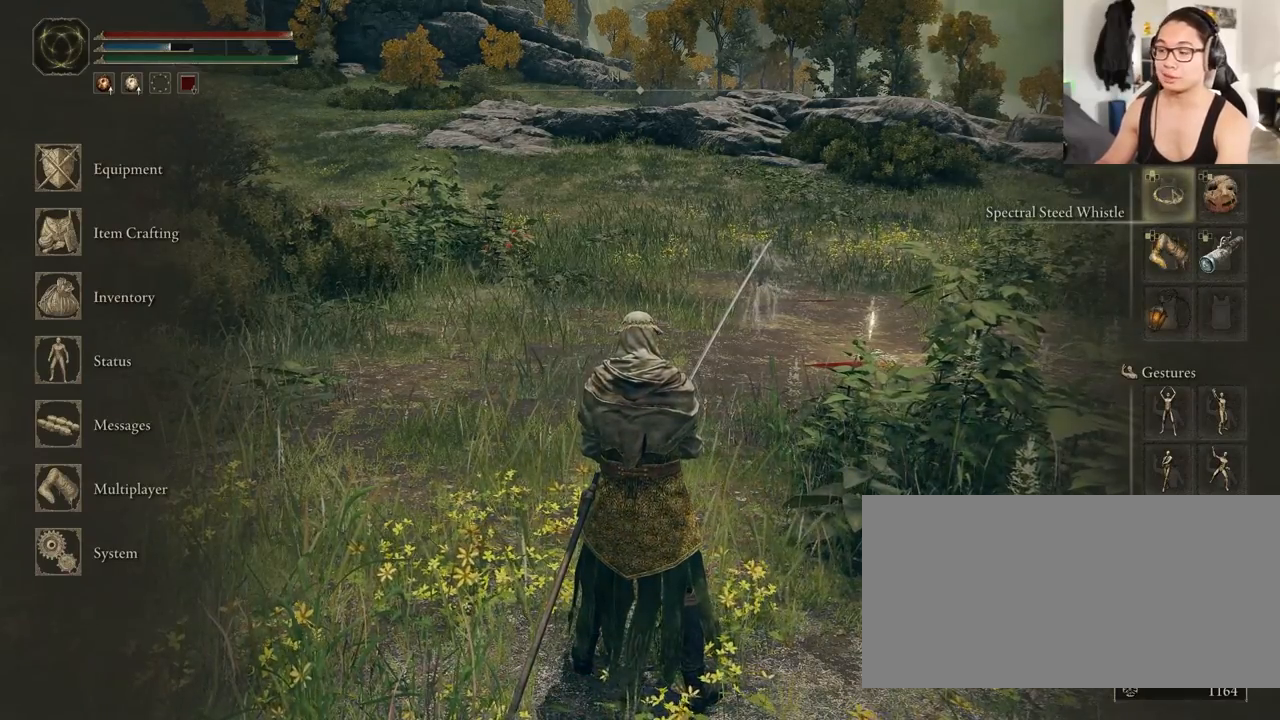
{"keys": [], "mouse": [], "events": []}
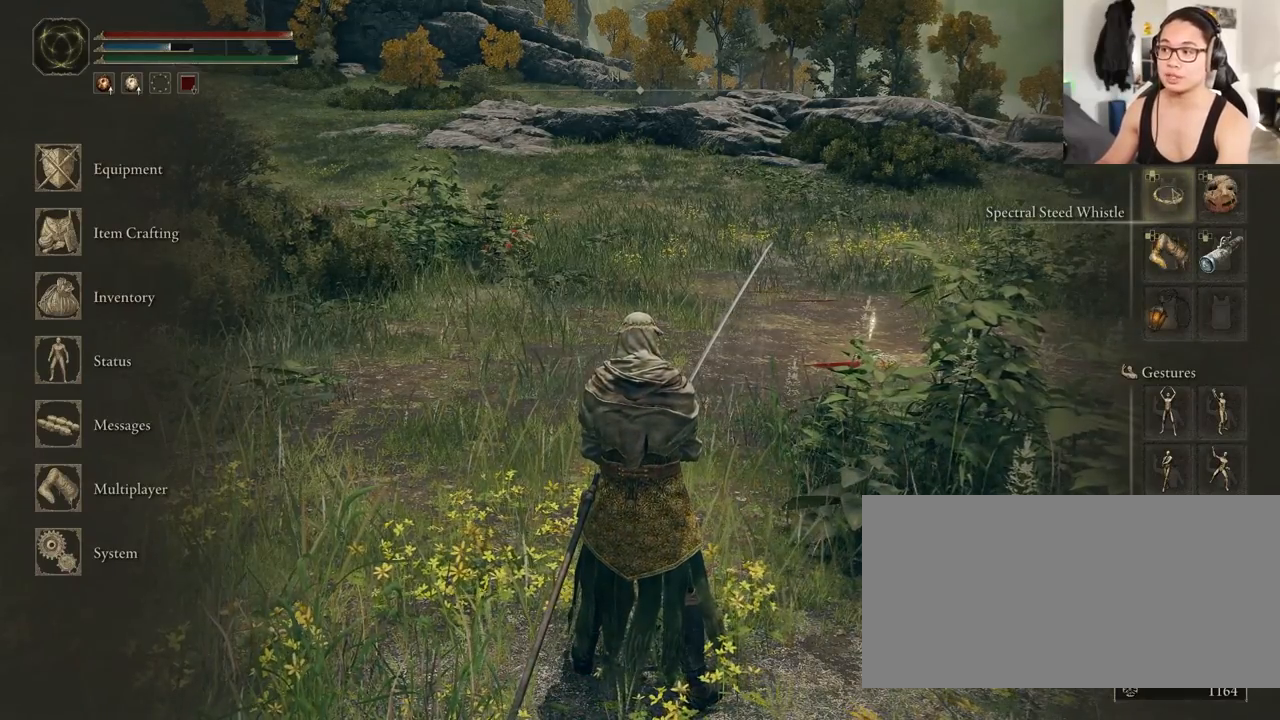
{"keys": [], "mouse": [], "events": []}
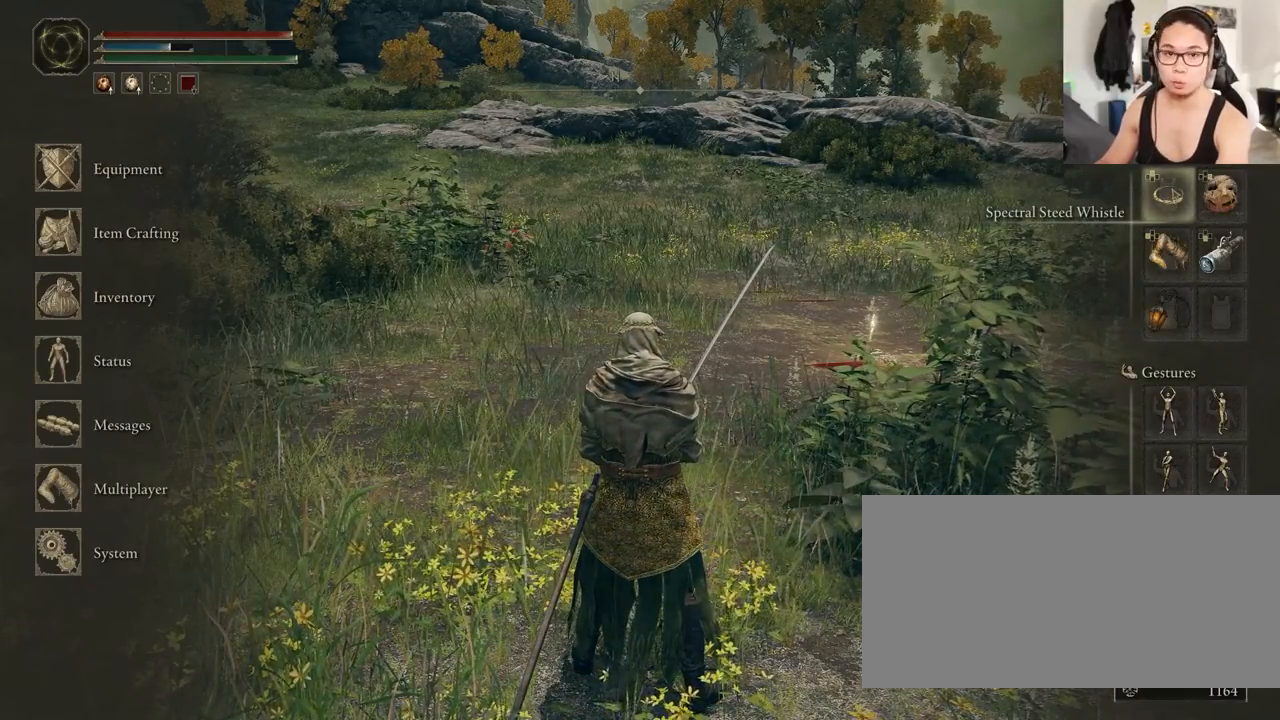
{"keys": [], "mouse": [], "events": []}
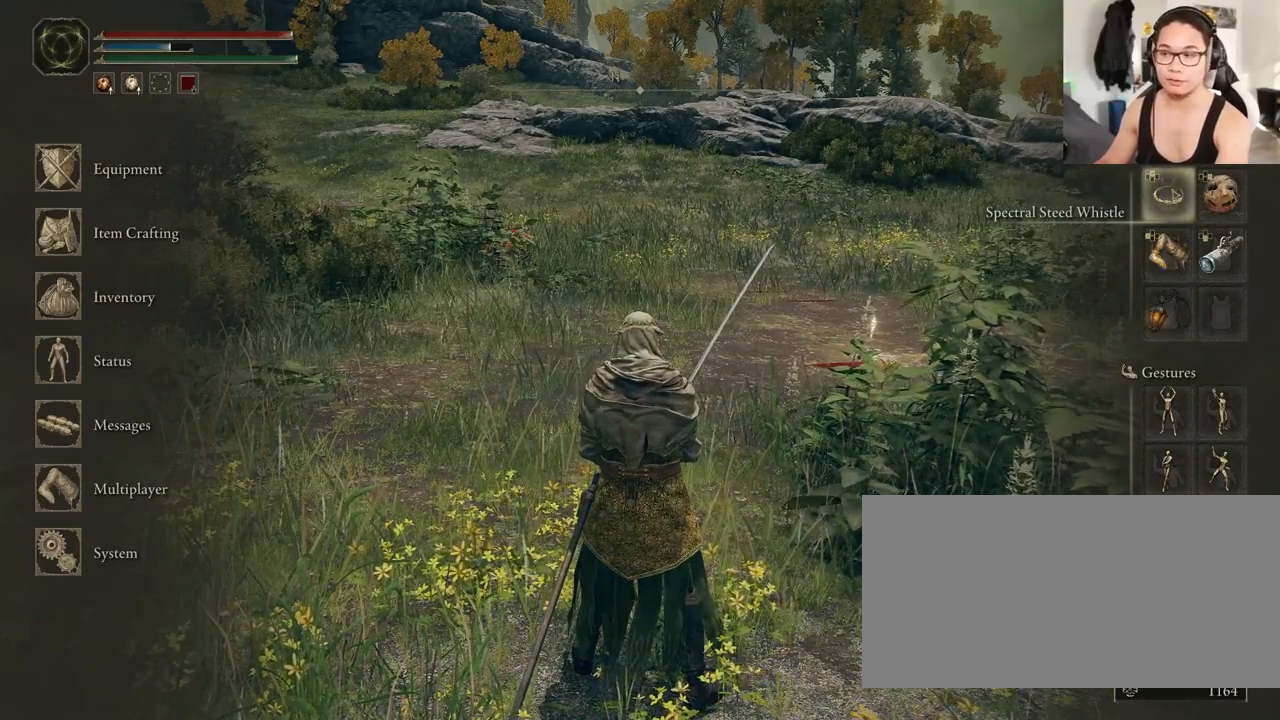
{"keys": [], "mouse": [], "events": []}
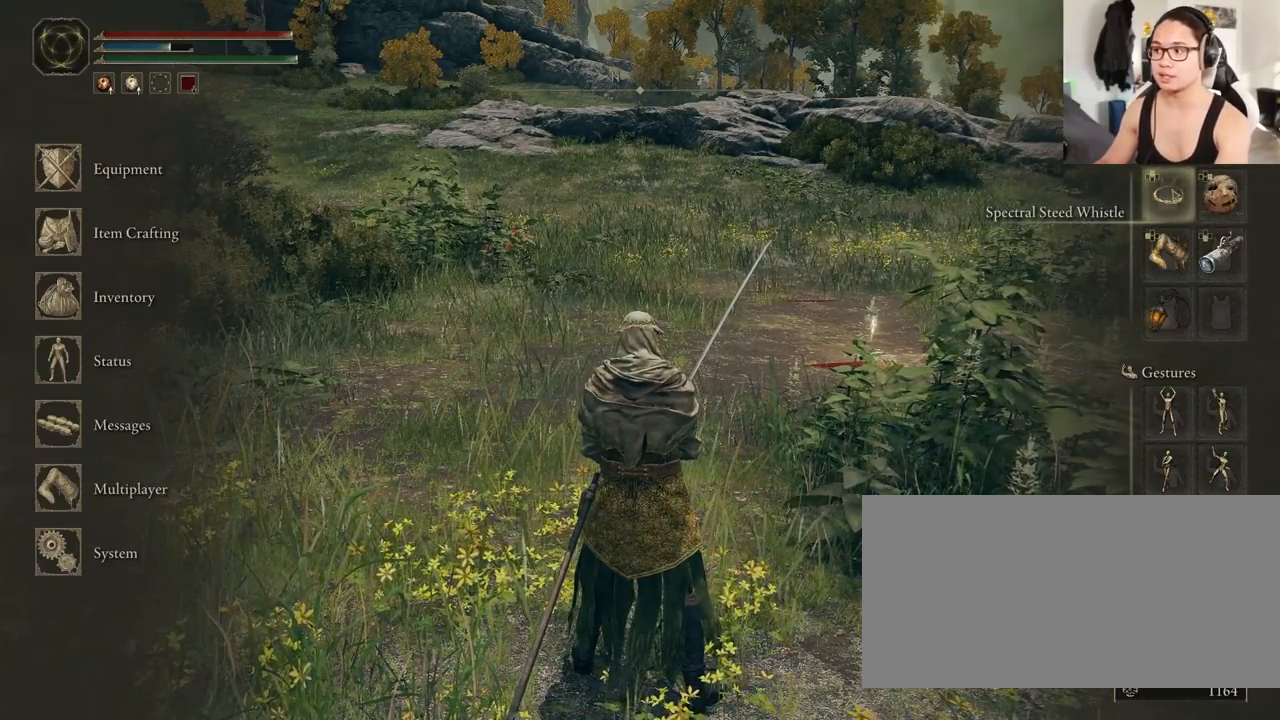
{"keys": ["s"], "mouse": [], "events": [[483, "s", "down"]]}
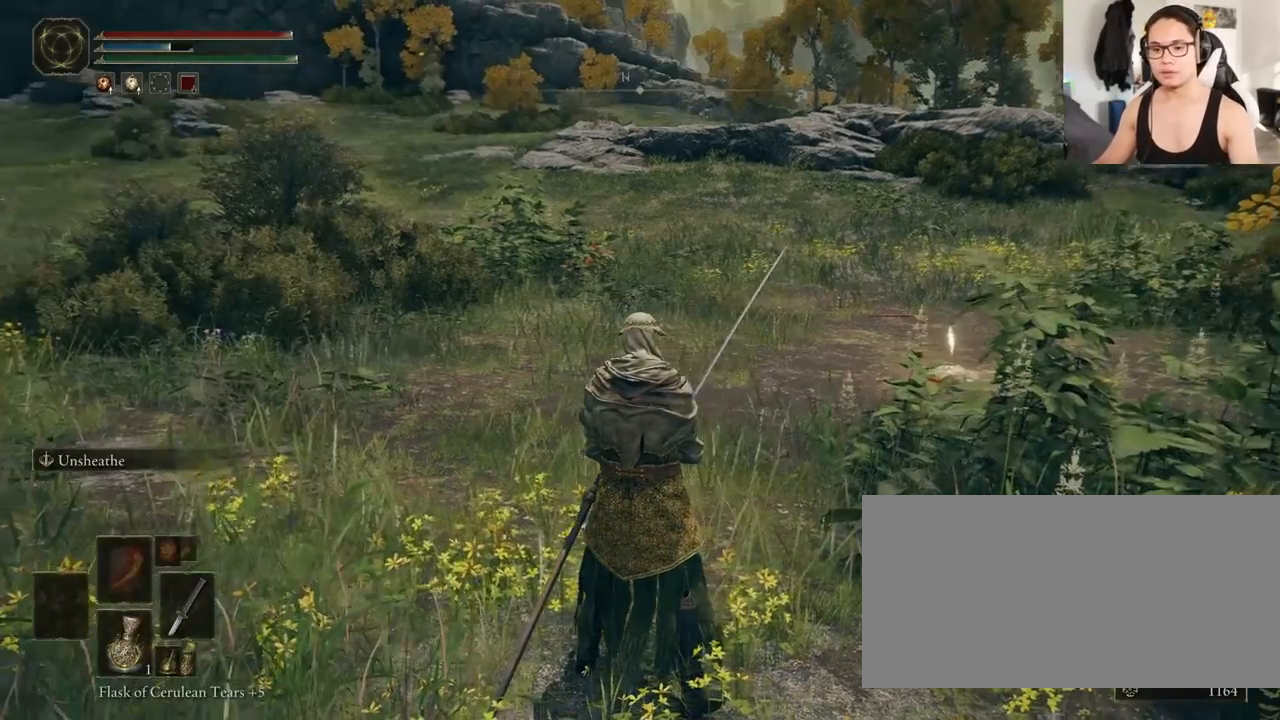
{"keys": ["a", "w"], "mouse": [], "events": [[83, "a", "down"], [167, "s", "up"], [483, "w", "down"]]}
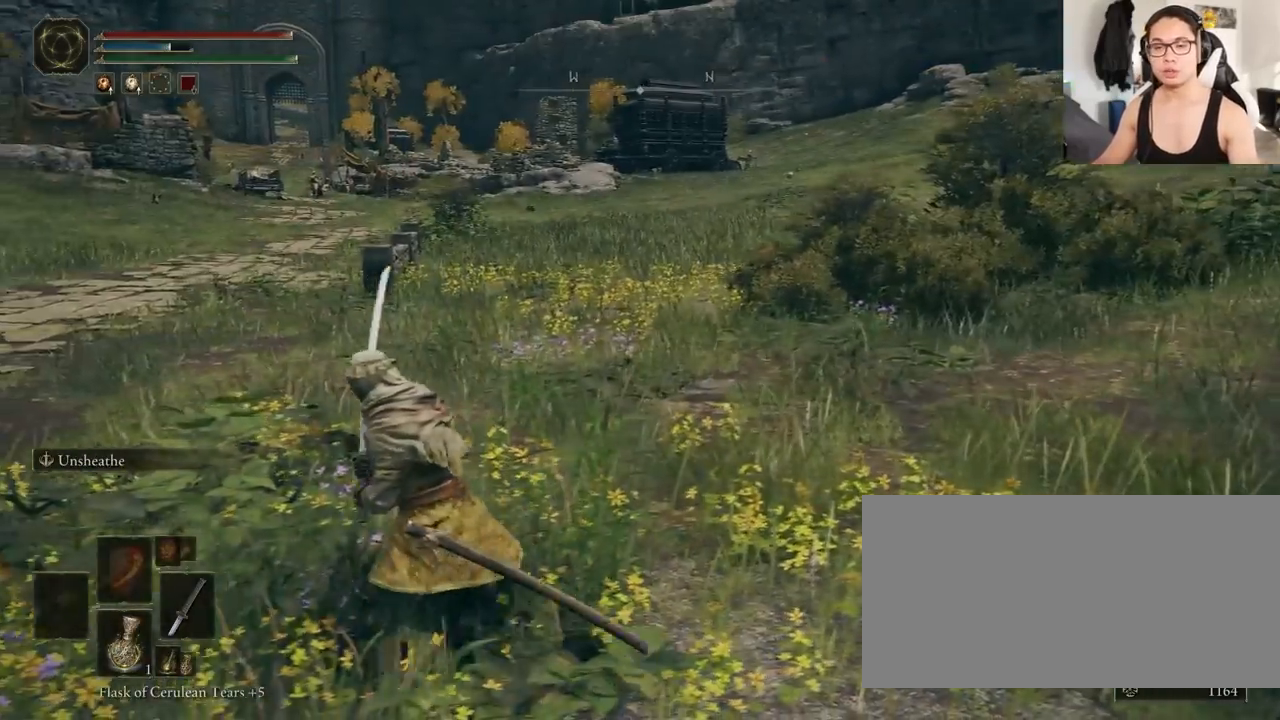
{"keys": ["a", "w"], "mouse": [], "events": []}
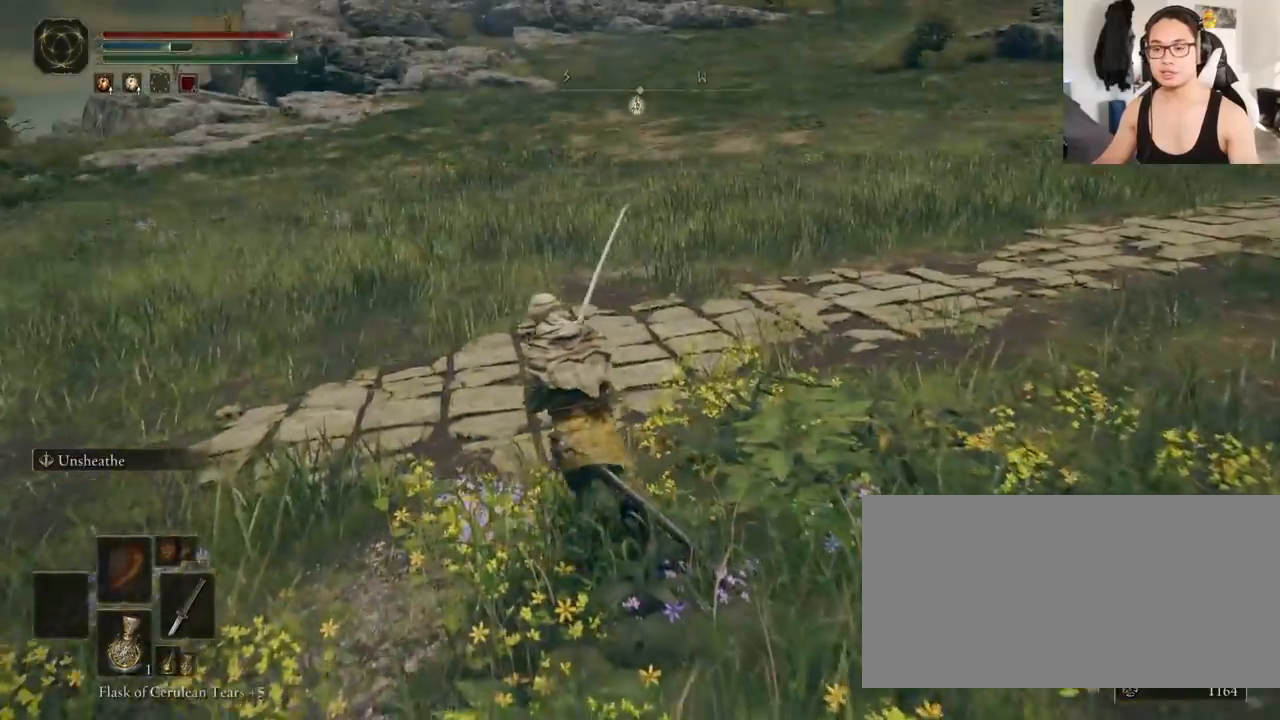
{"keys": ["e"], "mouse": [], "events": [[33, "a", "up"], [167, "w", "up"], [483, "e", "down"]]}
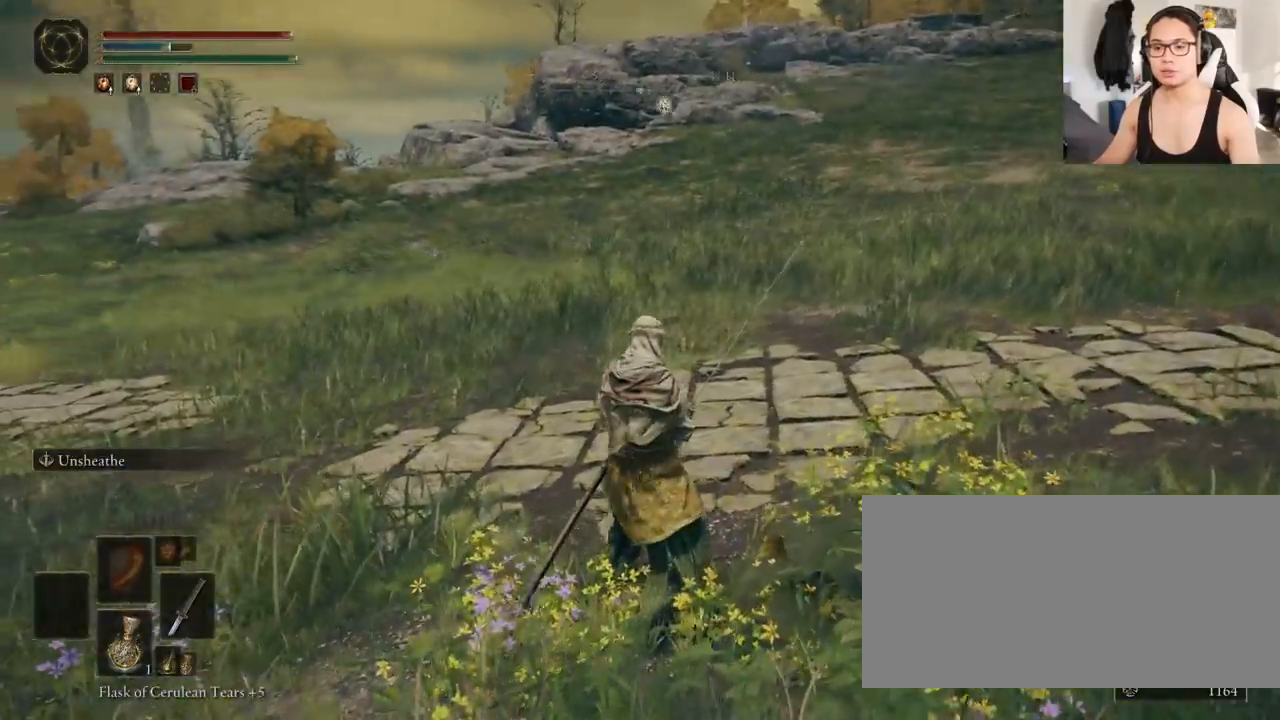
{"keys": ["e"], "mouse": [], "events": []}
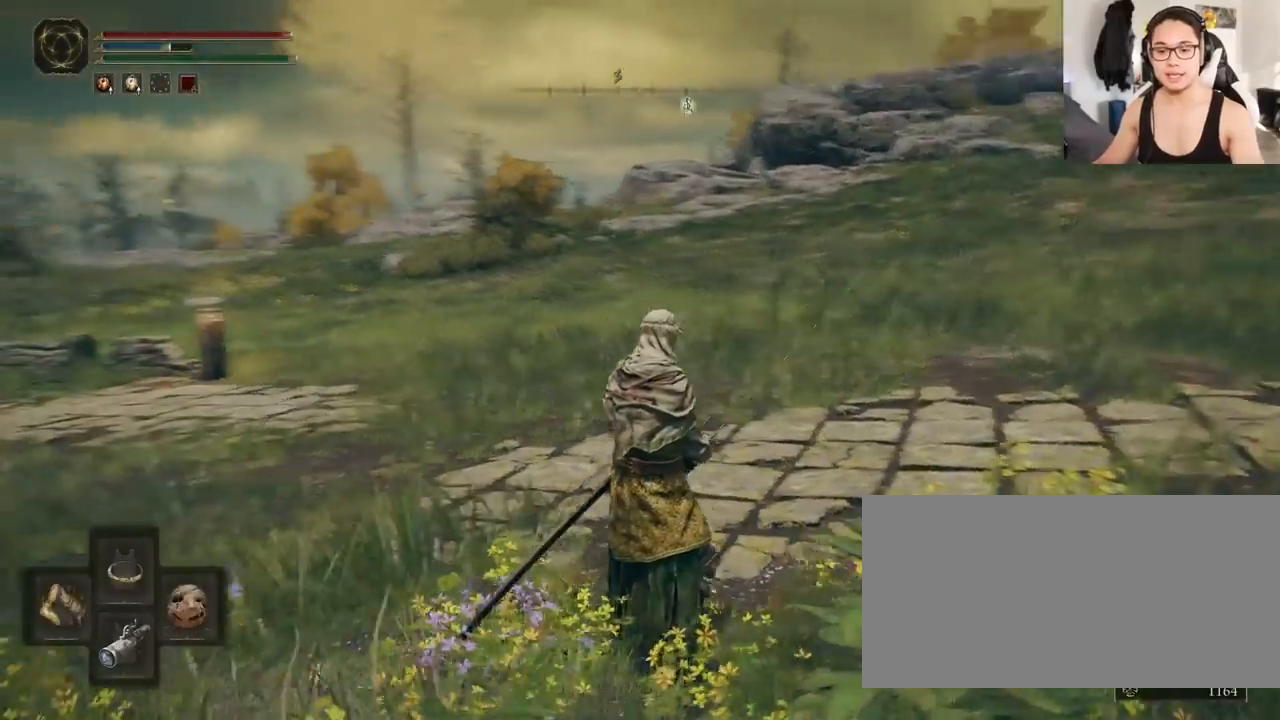
{"keys": ["e"], "mouse": [], "events": [[17, "w", "down"], [150, "a", "down"], [367, "a", "up"], [467, "w", "up"]]}
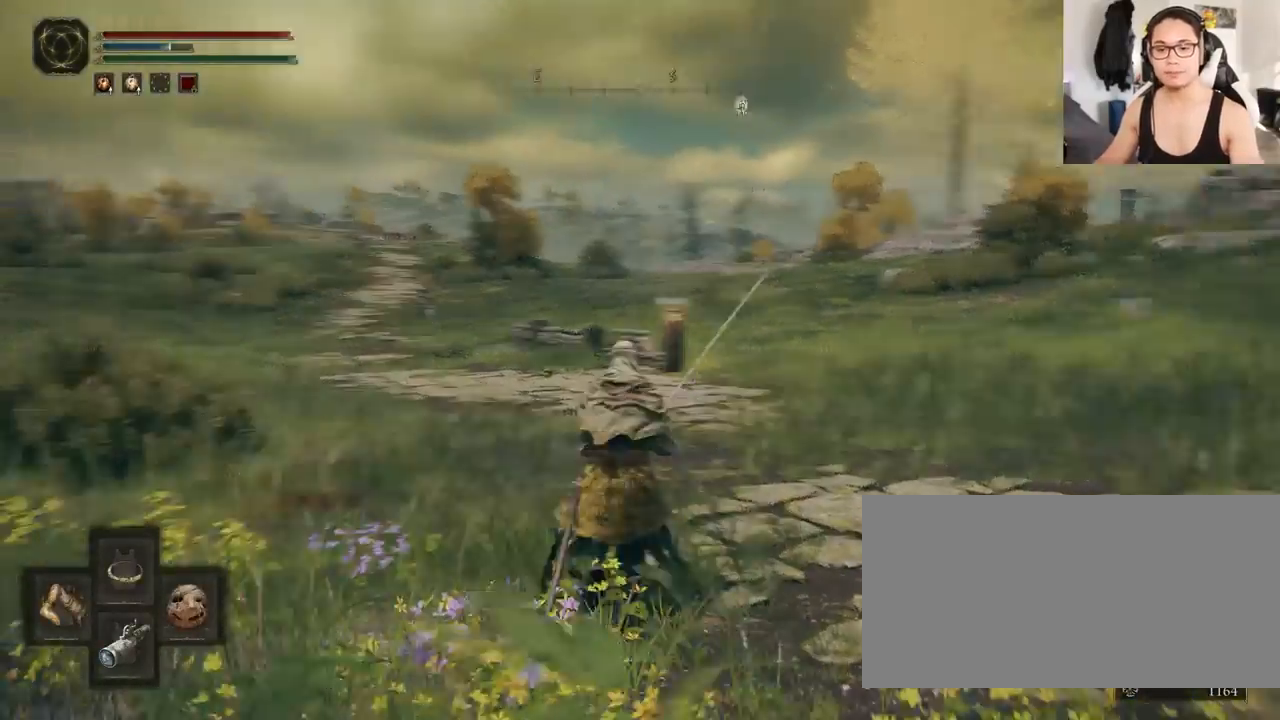
{"keys": ["e"], "mouse": [], "events": []}
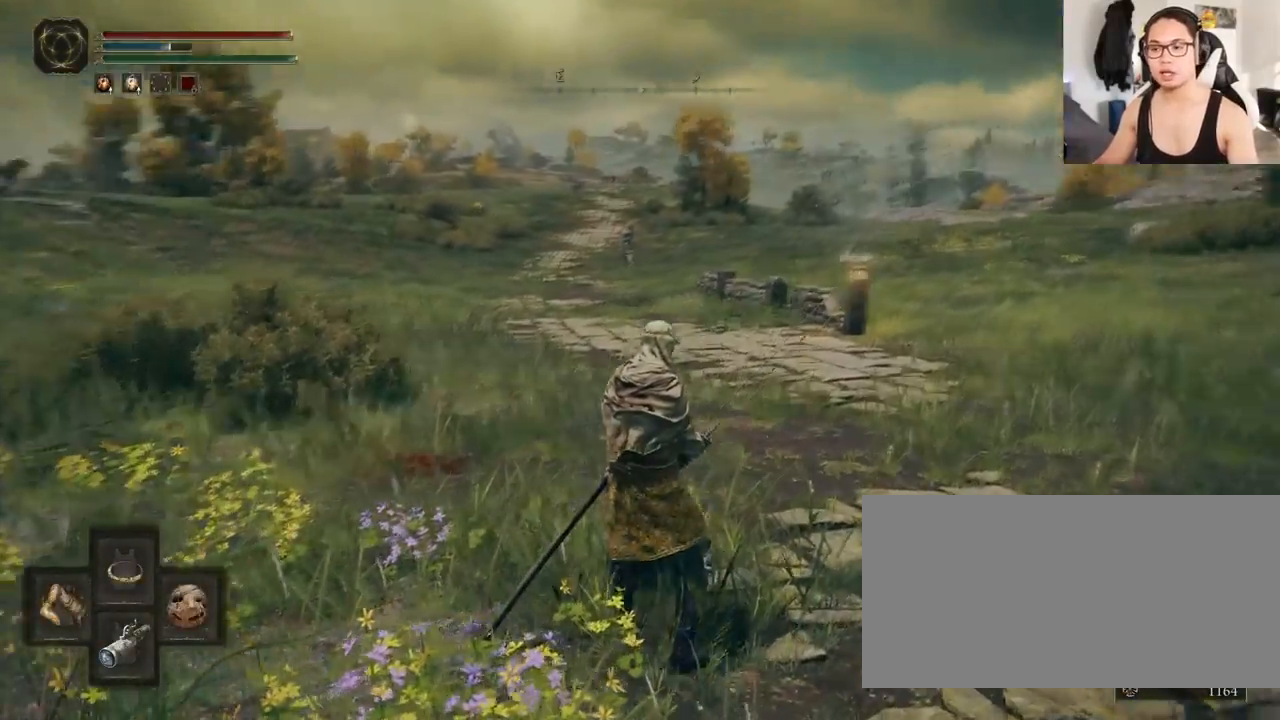
{"keys": ["a", "e", "w"], "mouse": [], "events": [[467, "w", "down"], [483, "a", "down"]]}
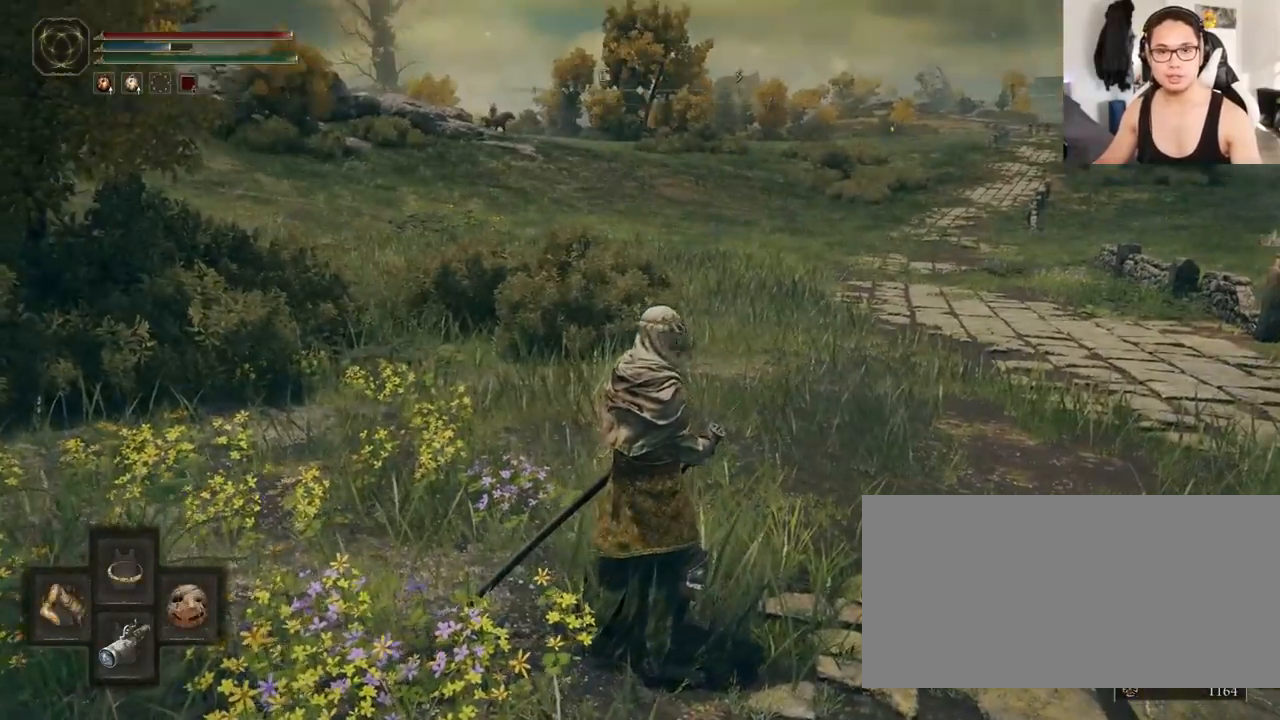
{"keys": ["e", "w"], "mouse": [], "events": [[167, "a", "up"], [200, "w", "up"], [383, "w", "down"]]}
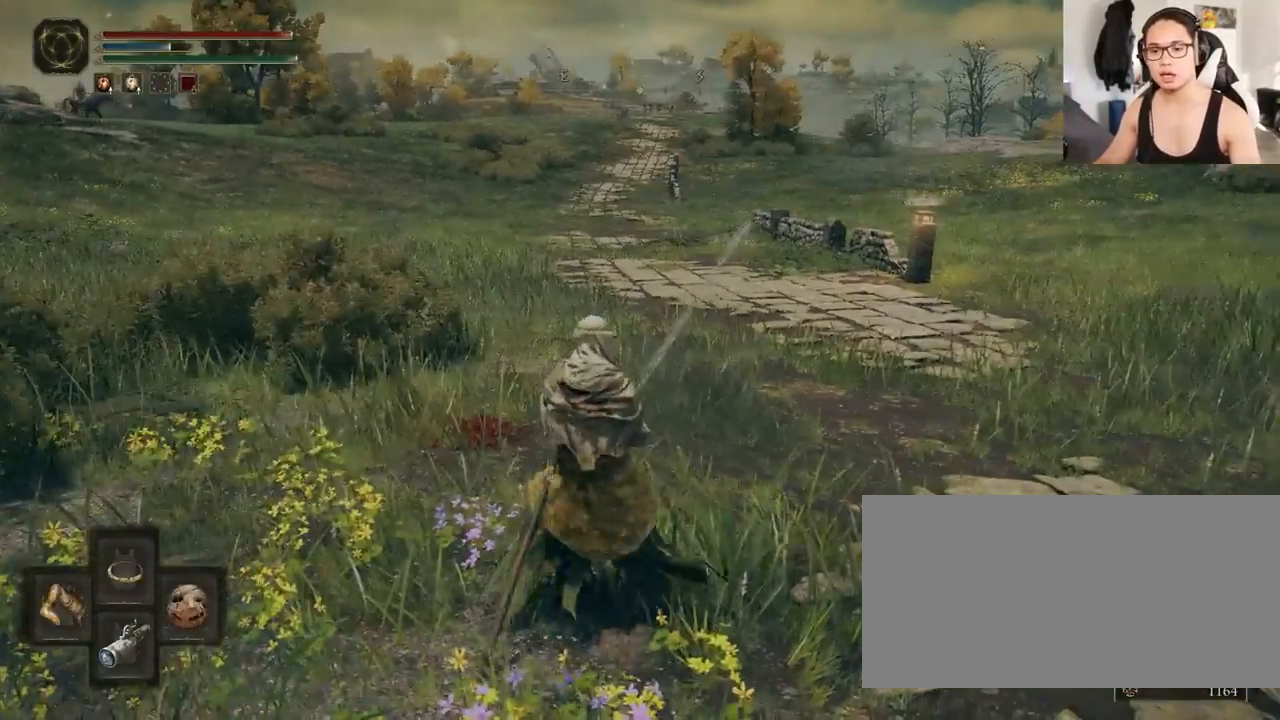
{"keys": ["e", "w"], "mouse": [], "events": []}
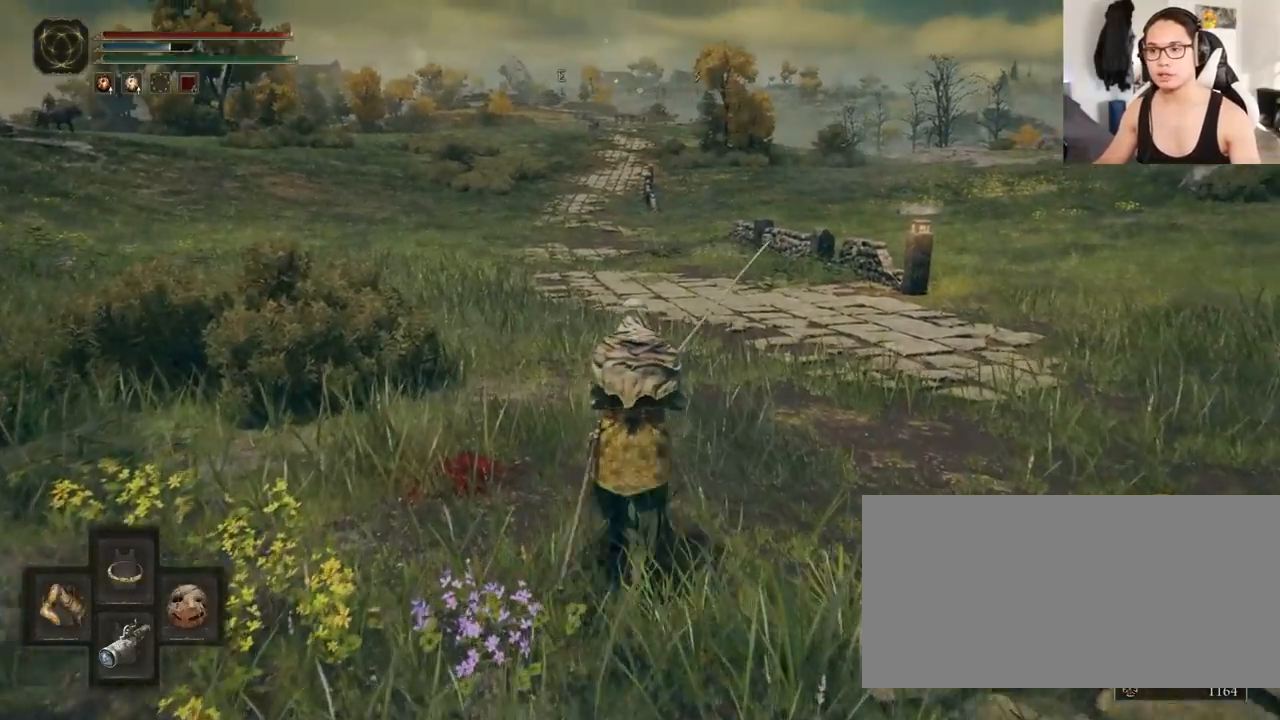
{"keys": ["e", "w"], "mouse": [], "events": []}
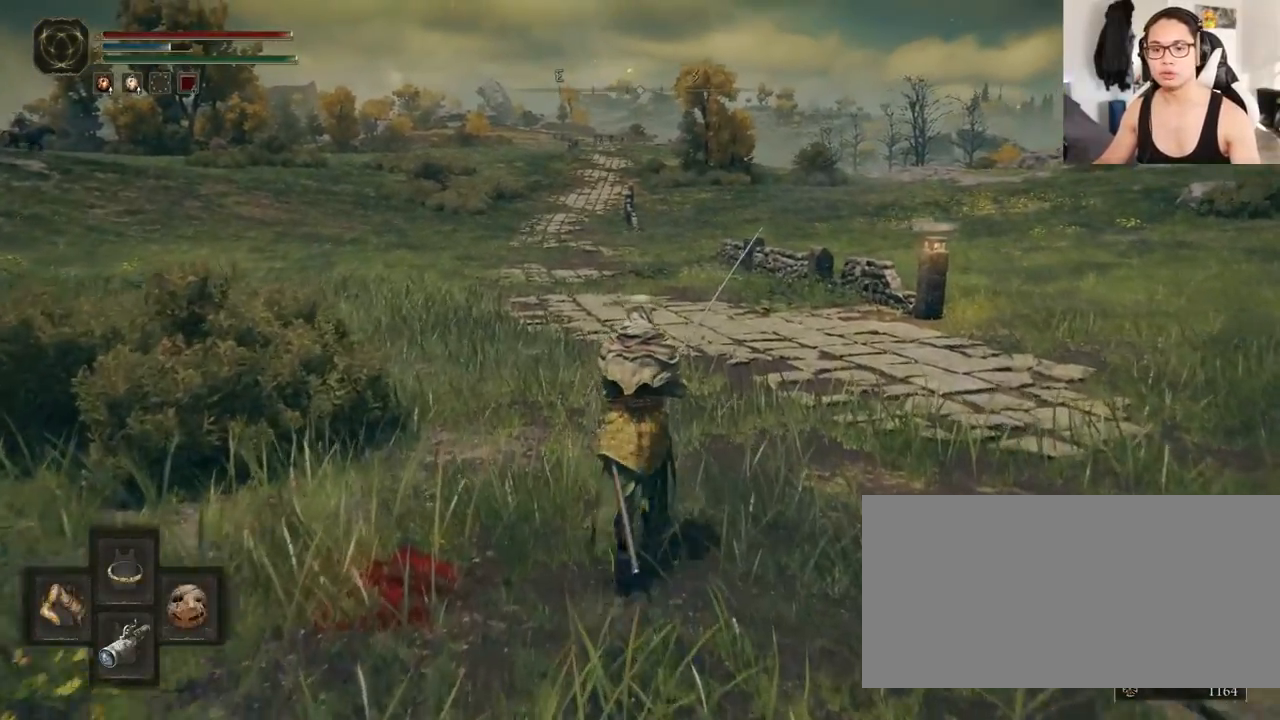
{"keys": ["e", "w"], "mouse": [], "events": [[133, "mouse_wheel", "down"], [183, "mouse_wheel", "up"], [200, "mouse_wheel", "down"], [217, "mouse_wheel", "up"], [233, "mouse_wheel", "down"], [250, "mouse_wheel", "up"]]}
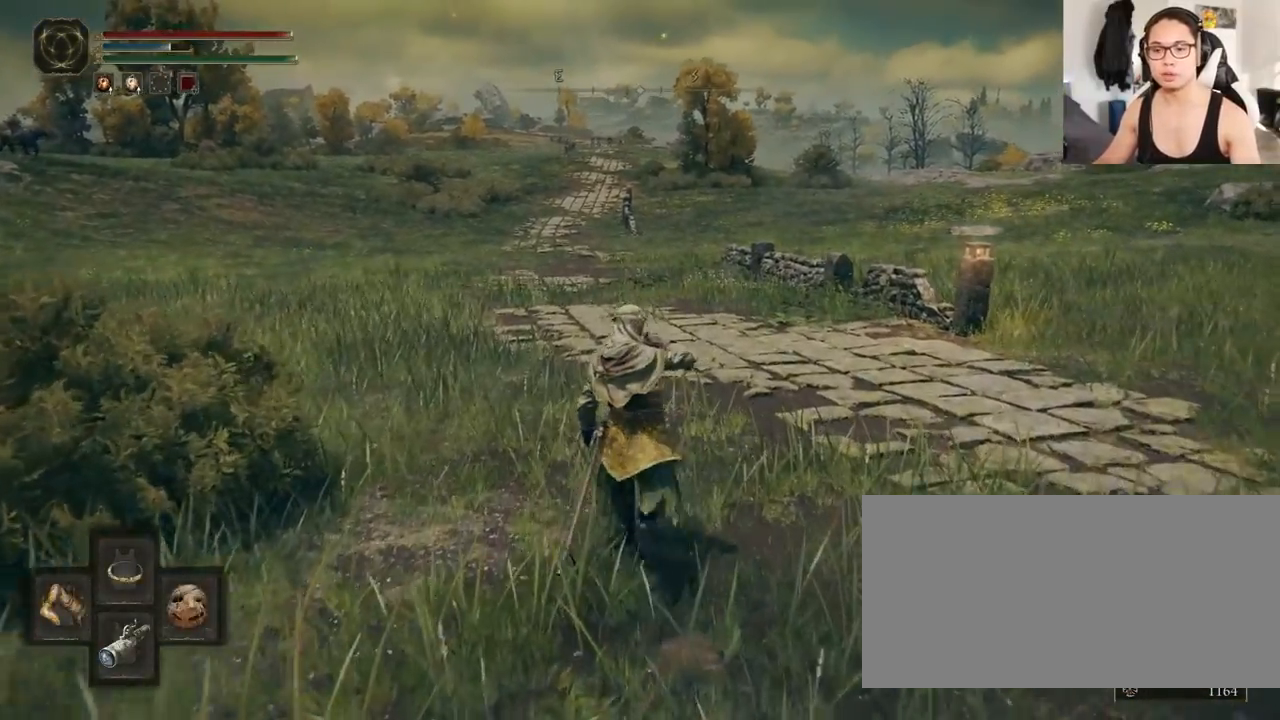
{"keys": ["e", "w"], "mouse": [], "events": []}